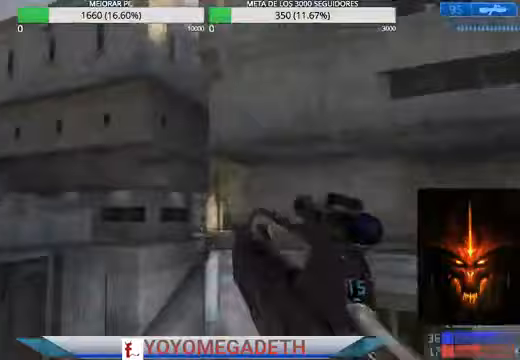
Gameplay with a controller (Xbox layout); each line is a JSON object with the inputs held at the frame after it. "events" lists button and stick changes between this image and that frame as [ms after this image, input, new state], when the widget could be followed in between.
{"buttons": ["X"], "left_stick": "center", "right_stick": "center", "events": [[133, "L2", "up"], [200, "right_stick", "down"], [367, "right_stick", "center"], [467, "X", "down"]]}
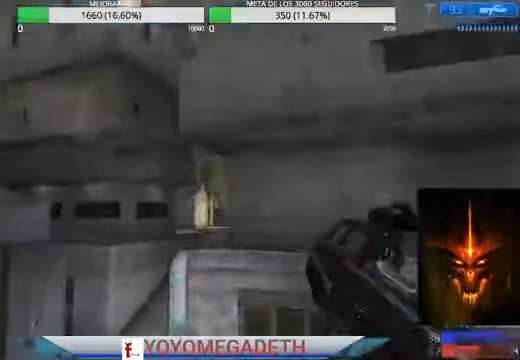
{"buttons": [], "left_stick": "up-left", "right_stick": "center", "events": [[67, "X", "up"], [300, "left_stick", "up-left"]]}
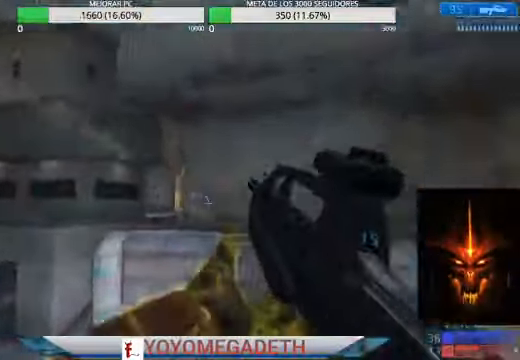
{"buttons": [], "left_stick": "left", "right_stick": "right", "events": [[100, "right_stick", "right"], [367, "left_stick", "left"]]}
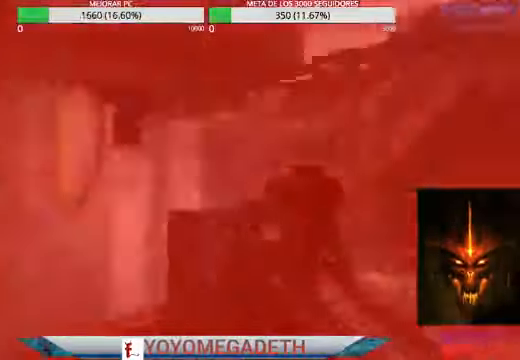
{"buttons": [], "left_stick": "left", "right_stick": "up-right", "events": [[67, "right_stick", "up-right"]]}
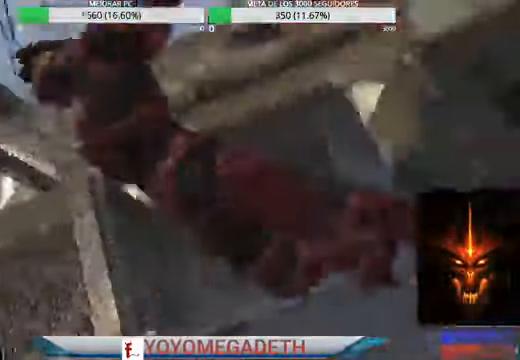
{"buttons": ["A"], "left_stick": "center", "right_stick": "center", "events": [[33, "left_stick", "down-left"], [233, "left_stick", "left"], [367, "A", "down"], [367, "right_stick", "center"], [500, "left_stick", "center"]]}
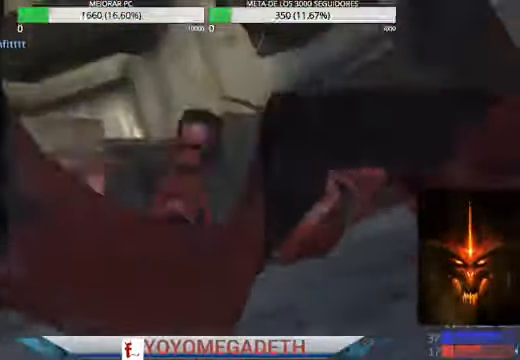
{"buttons": [], "left_stick": "center", "right_stick": "center", "events": [[67, "A", "up"]]}
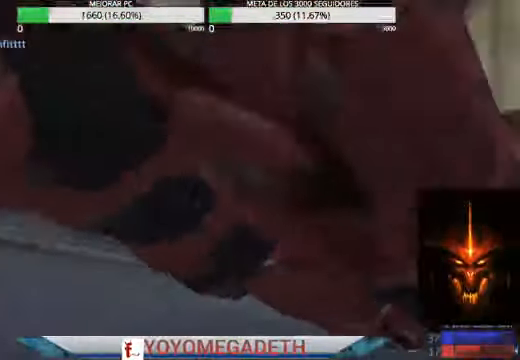
{"buttons": [], "left_stick": "center", "right_stick": "center", "events": []}
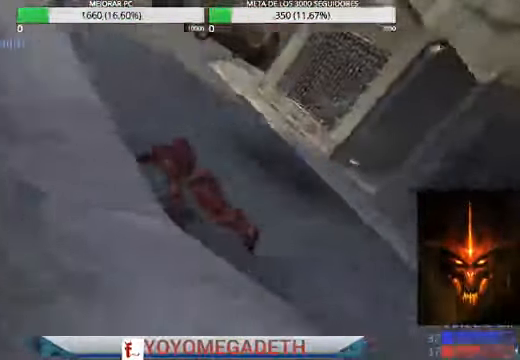
{"buttons": [], "left_stick": "center", "right_stick": "center", "events": []}
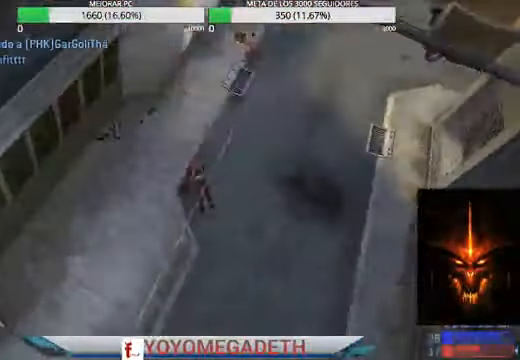
{"buttons": [], "left_stick": "center", "right_stick": "center", "events": []}
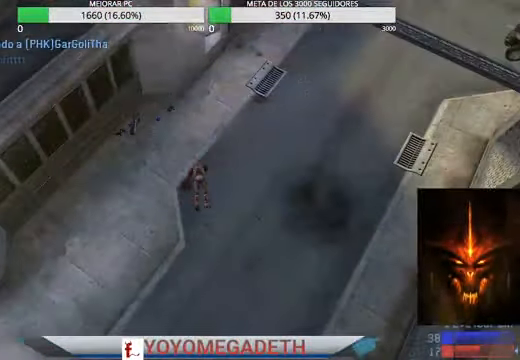
{"buttons": [], "left_stick": "center", "right_stick": "center", "events": []}
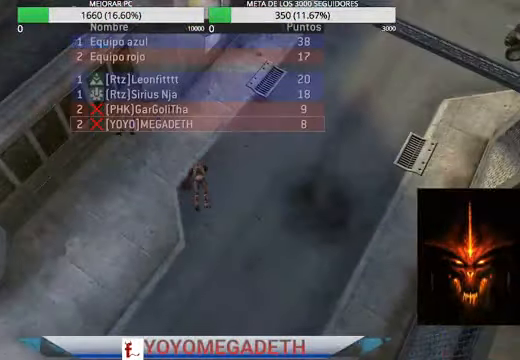
{"buttons": [], "left_stick": "center", "right_stick": "center", "events": []}
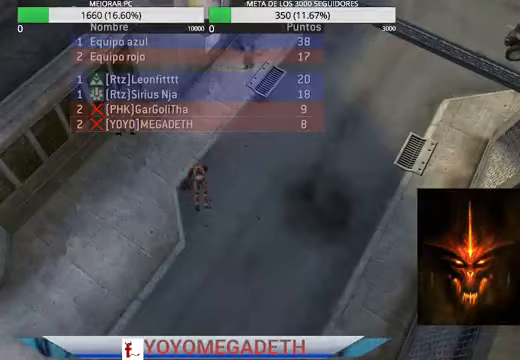
{"buttons": [], "left_stick": "center", "right_stick": "center", "events": []}
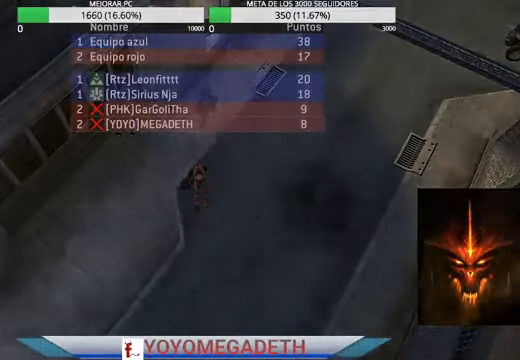
{"buttons": [], "left_stick": "center", "right_stick": "center", "events": []}
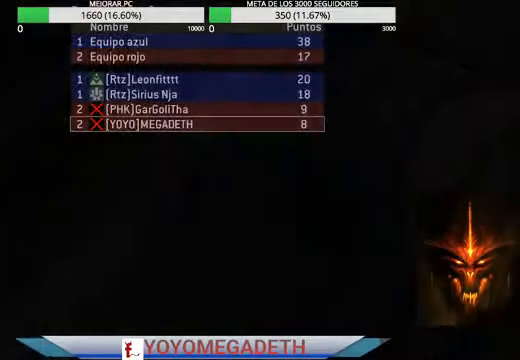
{"buttons": [], "left_stick": "center", "right_stick": "center", "events": []}
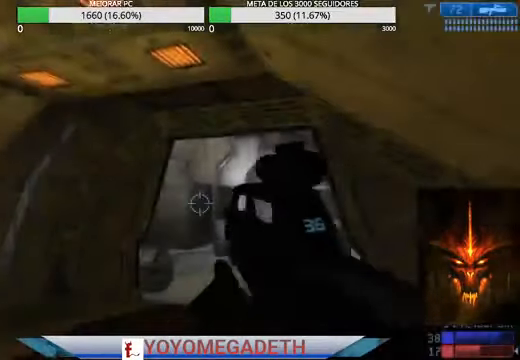
{"buttons": [], "left_stick": "up-left", "right_stick": "right", "events": [[266, "left_stick", "up-left"], [333, "right_stick", "right"]]}
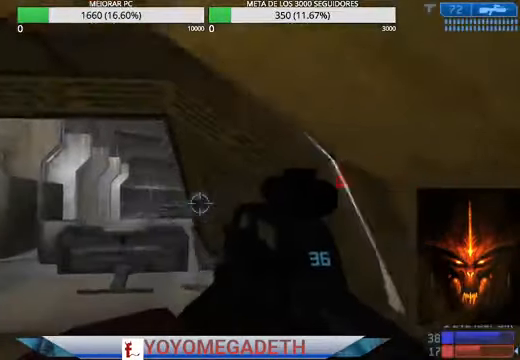
{"buttons": [], "left_stick": "up-left", "right_stick": "down", "events": [[33, "right_stick", "center"], [366, "right_stick", "down"]]}
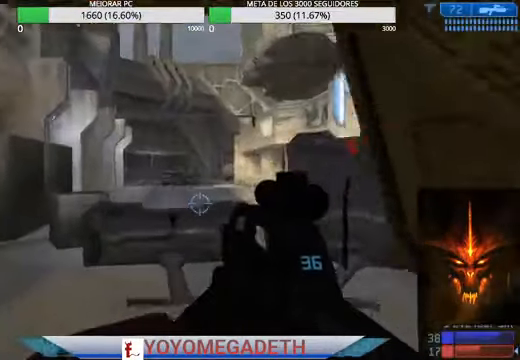
{"buttons": [], "left_stick": "up-left", "right_stick": "center", "events": [[66, "right_stick", "center"]]}
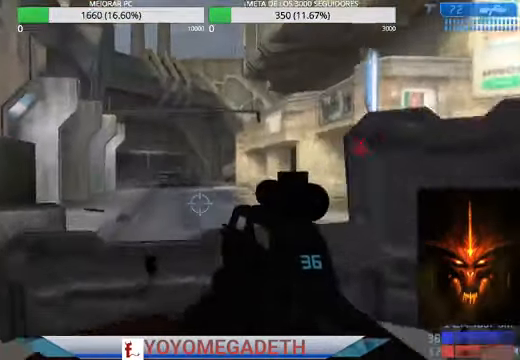
{"buttons": [], "left_stick": "up-left", "right_stick": "center", "events": [[66, "A", "down"], [166, "A", "up"]]}
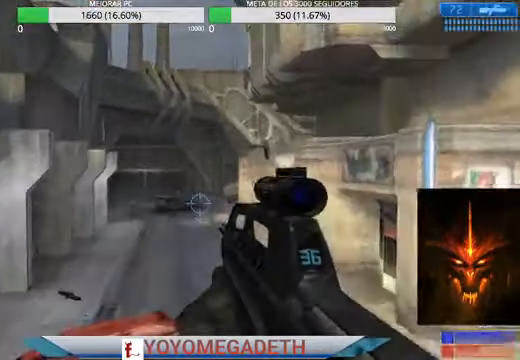
{"buttons": [], "left_stick": "up-left", "right_stick": "center", "events": [[266, "left_stick", "left"], [400, "left_stick", "up-left"]]}
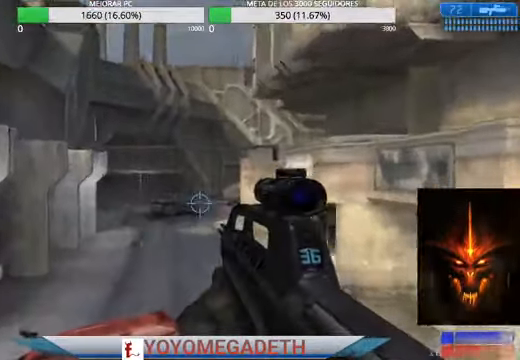
{"buttons": [], "left_stick": "up-left", "right_stick": "center", "events": [[333, "right_stick", "down-left"], [500, "right_stick", "center"]]}
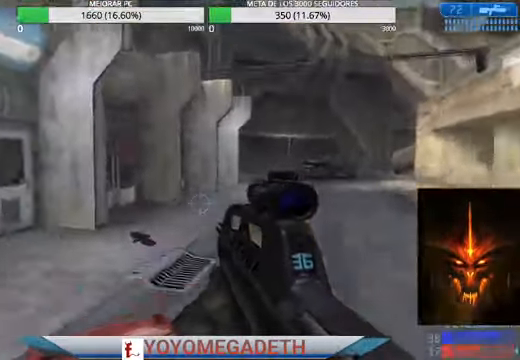
{"buttons": [], "left_stick": "up-left", "right_stick": "center", "events": []}
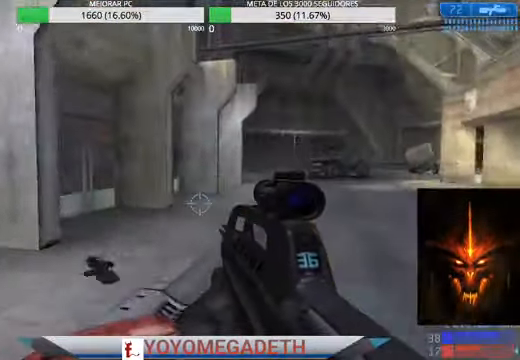
{"buttons": [], "left_stick": "up-left", "right_stick": "right", "events": [[300, "right_stick", "right"]]}
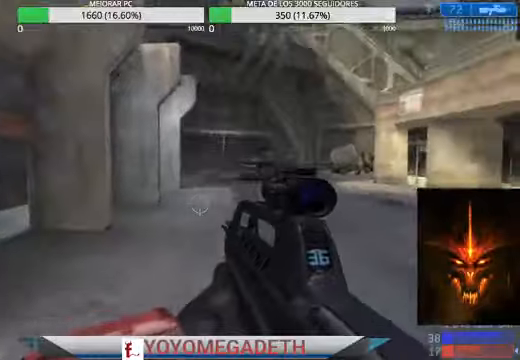
{"buttons": [], "left_stick": "up-left", "right_stick": "up-right", "events": [[300, "right_stick", "center"], [467, "right_stick", "up-right"]]}
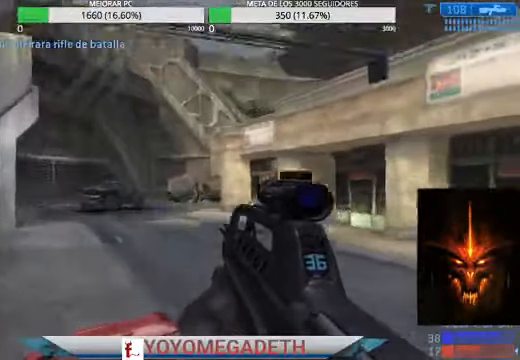
{"buttons": [], "left_stick": "up-left", "right_stick": "center", "events": [[167, "right_stick", "center"]]}
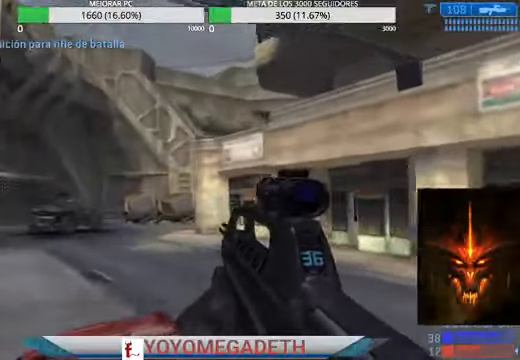
{"buttons": [], "left_stick": "up", "right_stick": "center", "events": [[434, "left_stick", "up"]]}
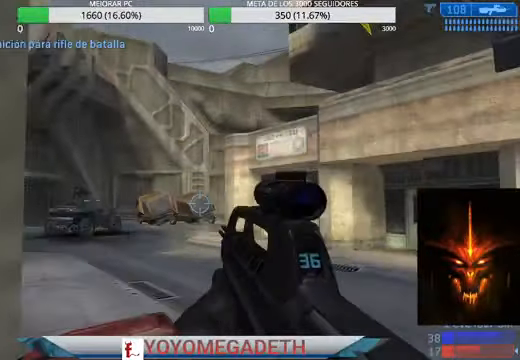
{"buttons": [], "left_stick": "up-left", "right_stick": "right", "events": [[367, "left_stick", "up-left"], [367, "right_stick", "right"]]}